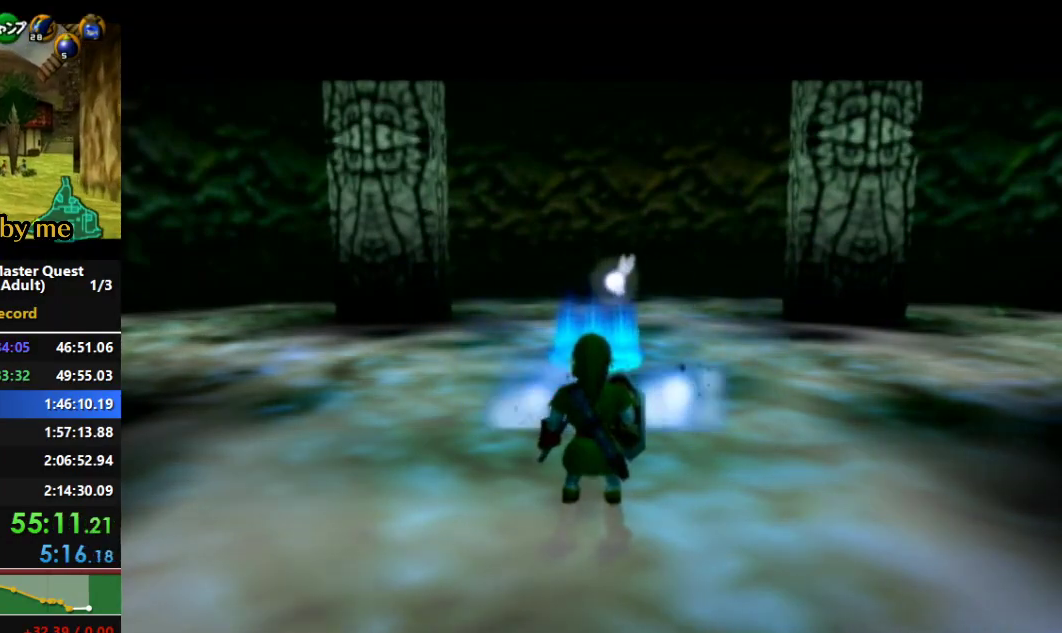
Gameplay with a controller (Nintendo layout); each line is a JSON object with the inputs held at the frame after it. "events" lists button and stick changes between this image and that frame as [ms after this image, input, new state], when the widget could be followed in between. Not read: L3 R3 START.
{"buttons": [], "left_stick": "down", "right_stick": "center", "events": [[100, "left_stick", "down"]]}
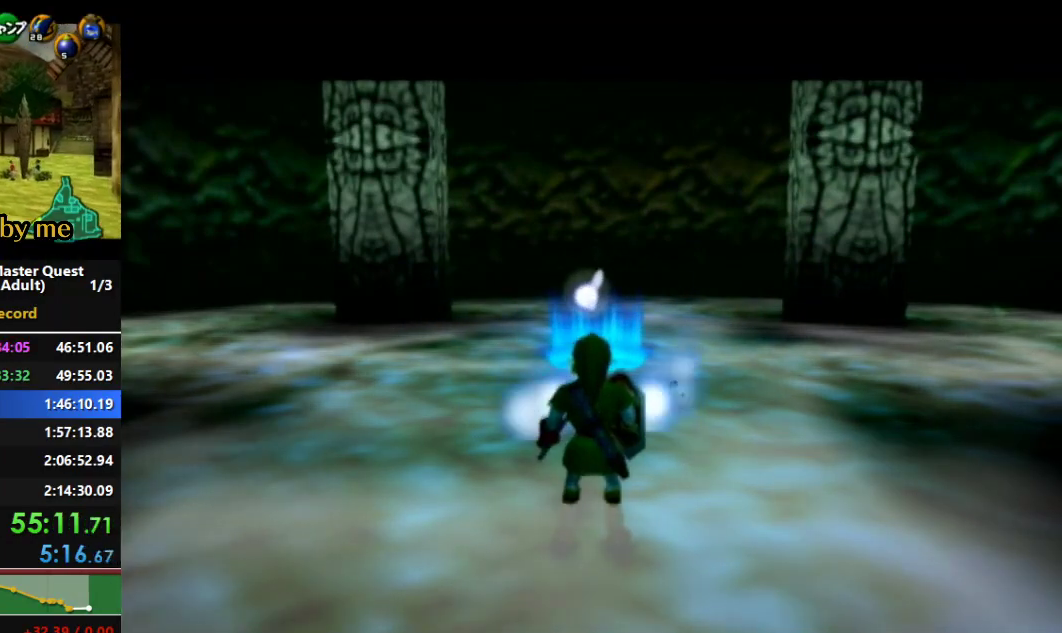
{"buttons": ["A", "L1"], "left_stick": "down", "right_stick": "center", "events": [[367, "A", "down"], [500, "L1", "down"]]}
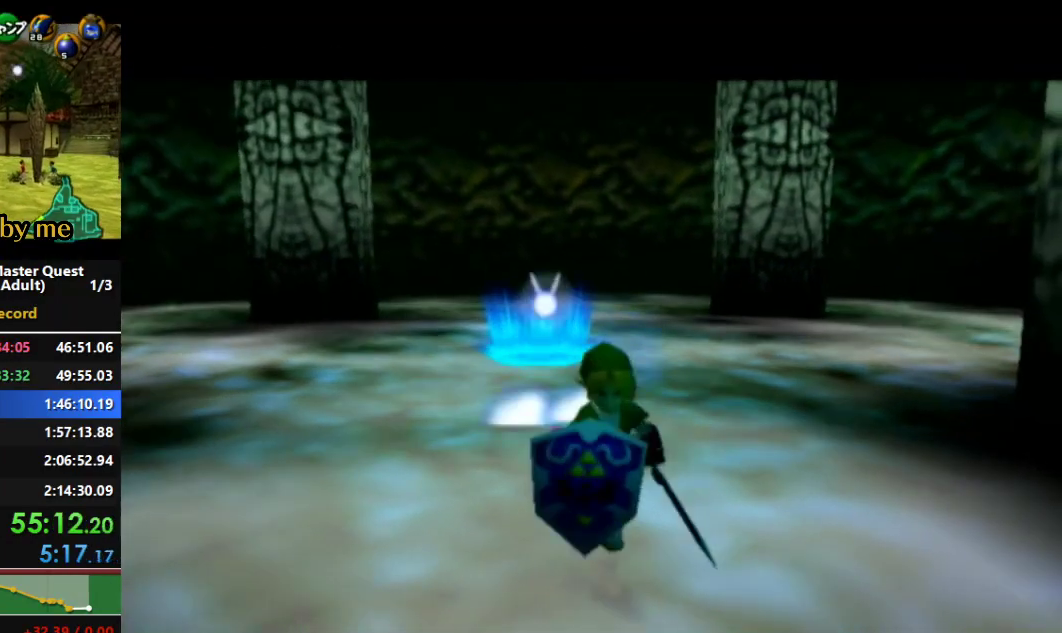
{"buttons": ["A", "Z"], "left_stick": "up", "right_stick": "center", "events": [[133, "Z", "down"], [133, "left_stick", "up"], [267, "R1", "down"], [333, "L1", "up"], [433, "R1", "up"]]}
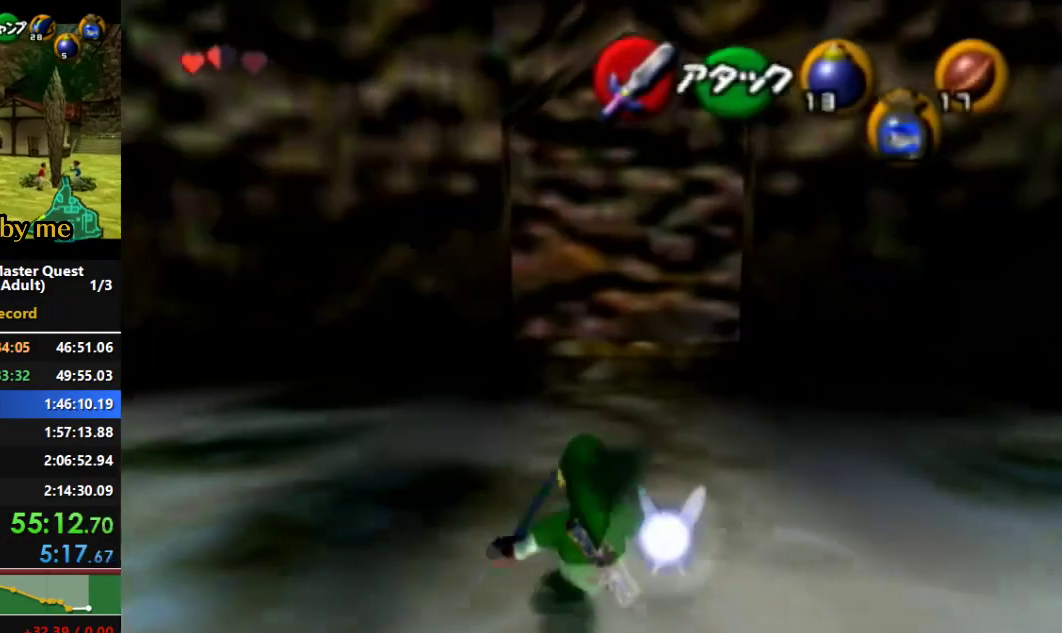
{"buttons": [], "left_stick": "center", "right_stick": "center", "events": [[100, "A", "up"], [133, "Z", "up"], [300, "left_stick", "center"]]}
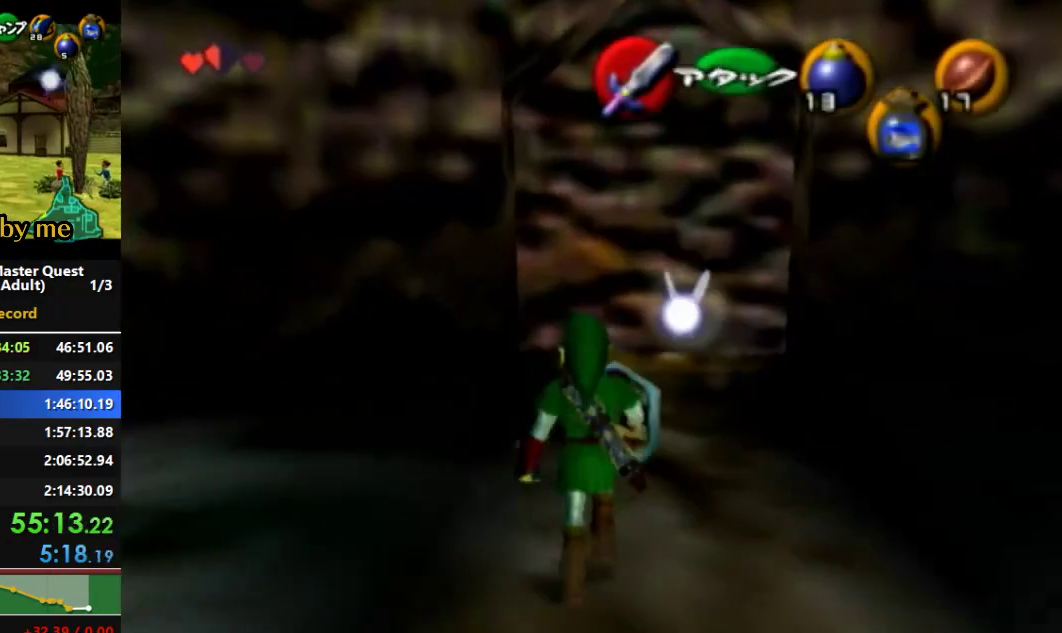
{"buttons": [], "left_stick": "center", "right_stick": "center", "events": [[167, "Y", "down"], [233, "Y", "up"], [333, "Y", "down"], [467, "Y", "up"]]}
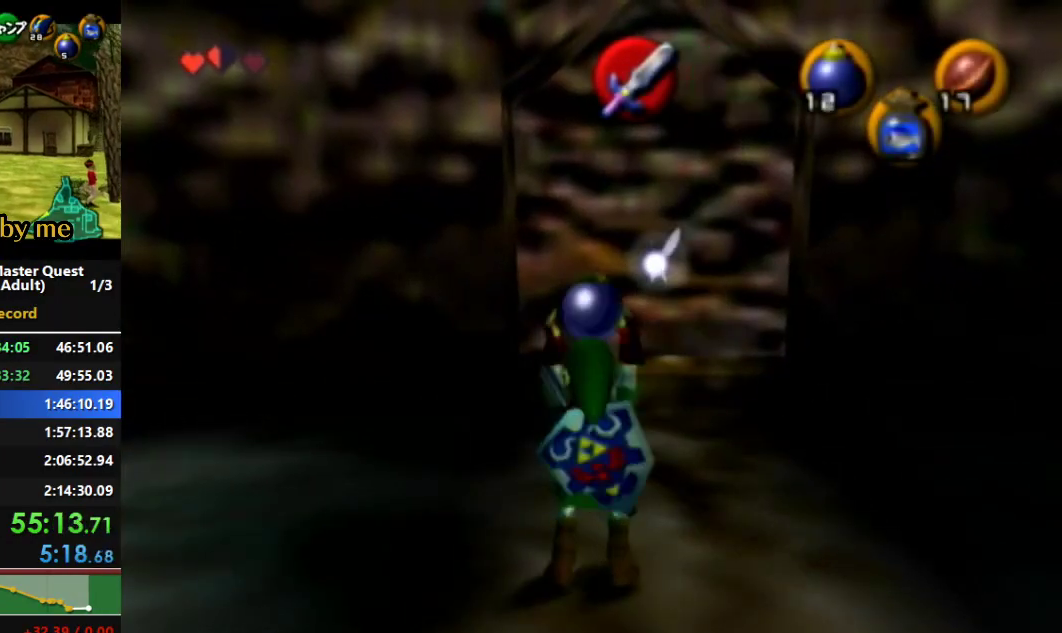
{"buttons": ["B"], "left_stick": "center", "right_stick": "center", "events": [[500, "B", "down"]]}
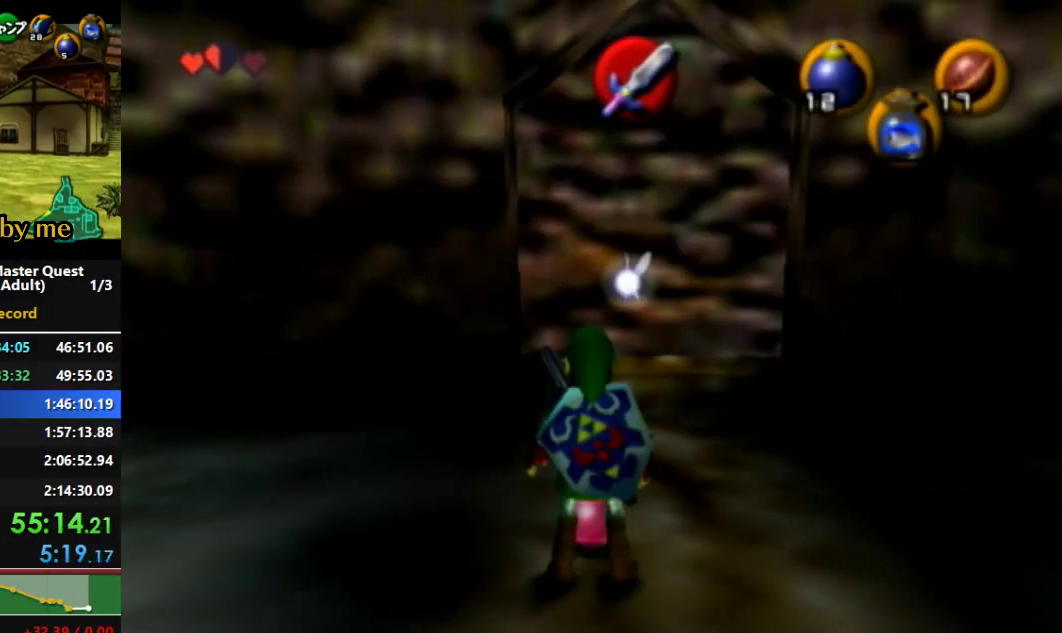
{"buttons": ["R1"], "left_stick": "center", "right_stick": "center", "events": [[100, "R1", "down"], [133, "B", "up"], [333, "B", "down"], [467, "B", "up"]]}
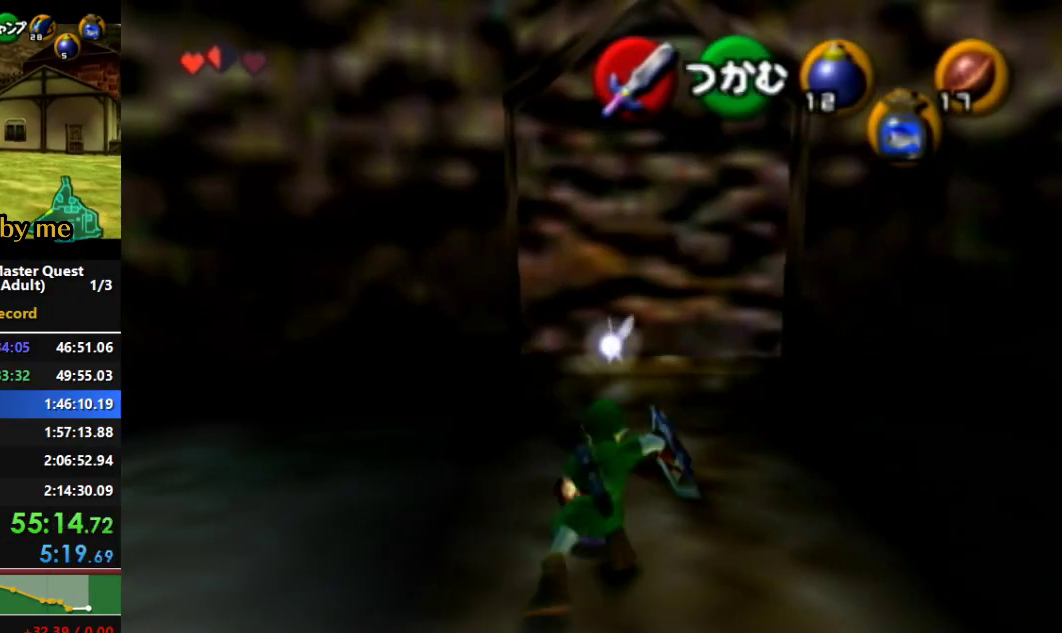
{"buttons": ["R1"], "left_stick": "center", "right_stick": "center", "events": [[33, "A", "down"], [133, "A", "up"]]}
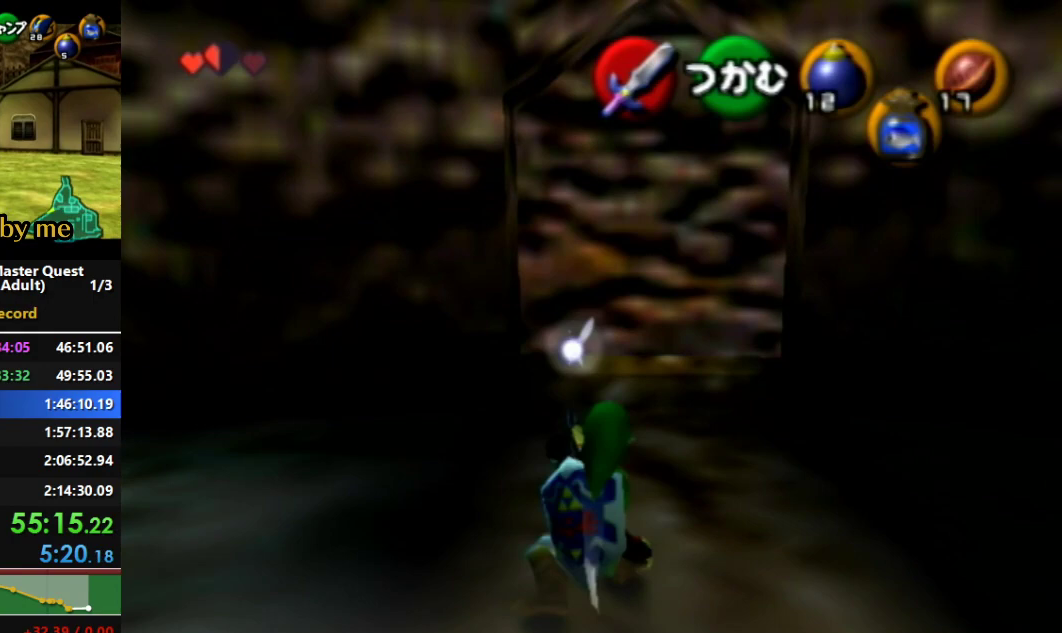
{"buttons": ["L1", "R1"], "left_stick": "down", "right_stick": "center", "events": [[67, "L1", "down"], [233, "R1", "up"], [433, "left_stick", "down"], [500, "R1", "down"]]}
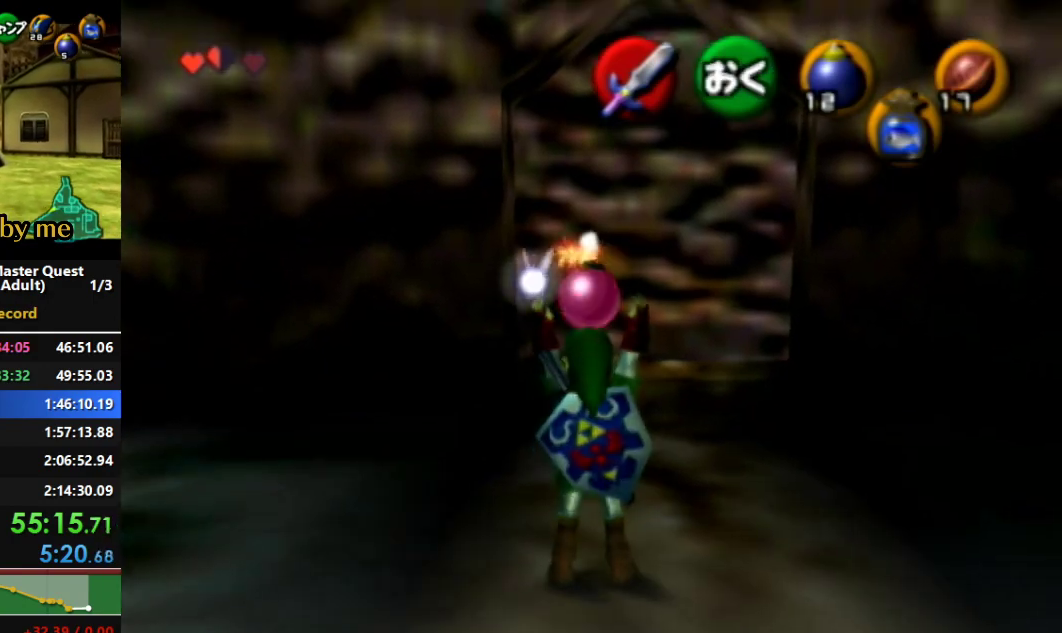
{"buttons": ["L1", "R1"], "left_stick": "down-left", "right_stick": "center", "events": [[100, "A", "down"], [267, "A", "up"], [467, "left_stick", "down-left"]]}
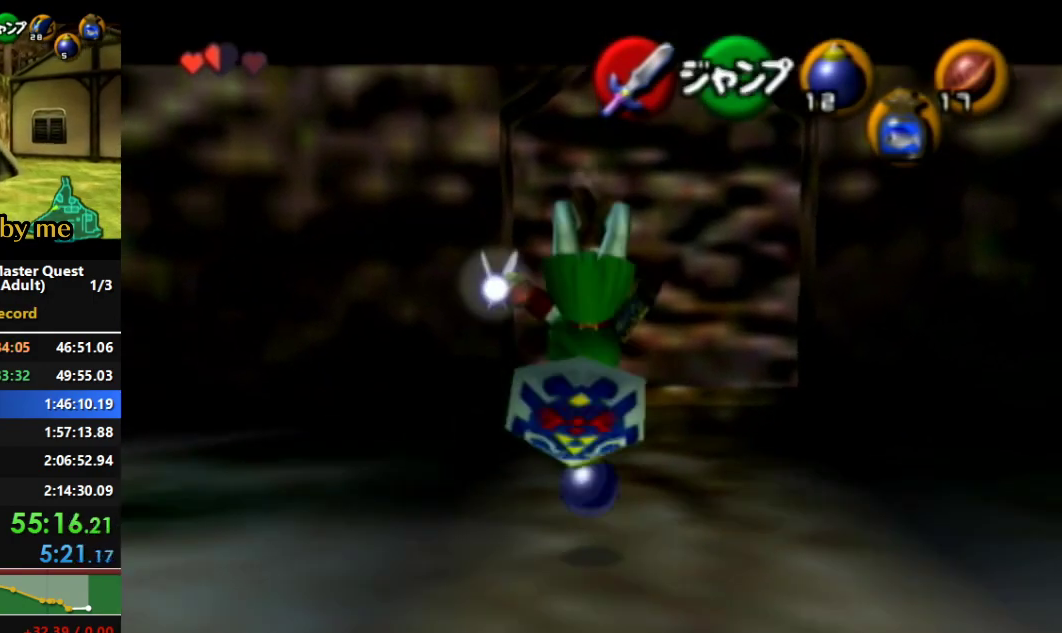
{"buttons": ["L1", "R1"], "left_stick": "center", "right_stick": "center", "events": [[33, "left_stick", "left"], [200, "A", "down"], [367, "A", "up"], [467, "left_stick", "center"]]}
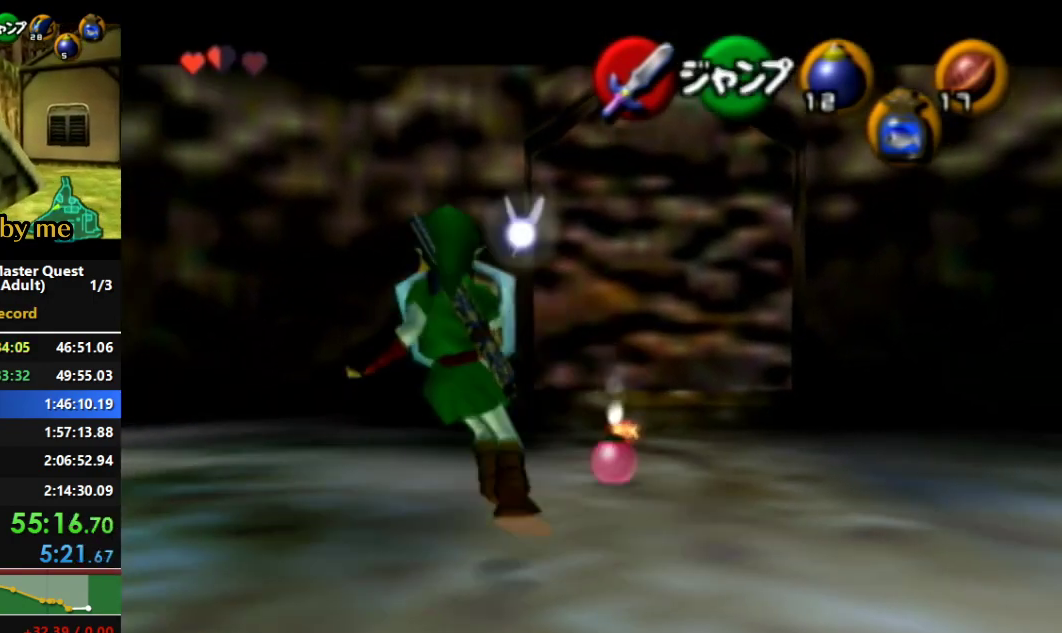
{"buttons": ["A"], "left_stick": "up", "right_stick": "center", "events": [[33, "L1", "up"], [33, "R1", "up"], [33, "left_stick", "up"], [267, "A", "down"]]}
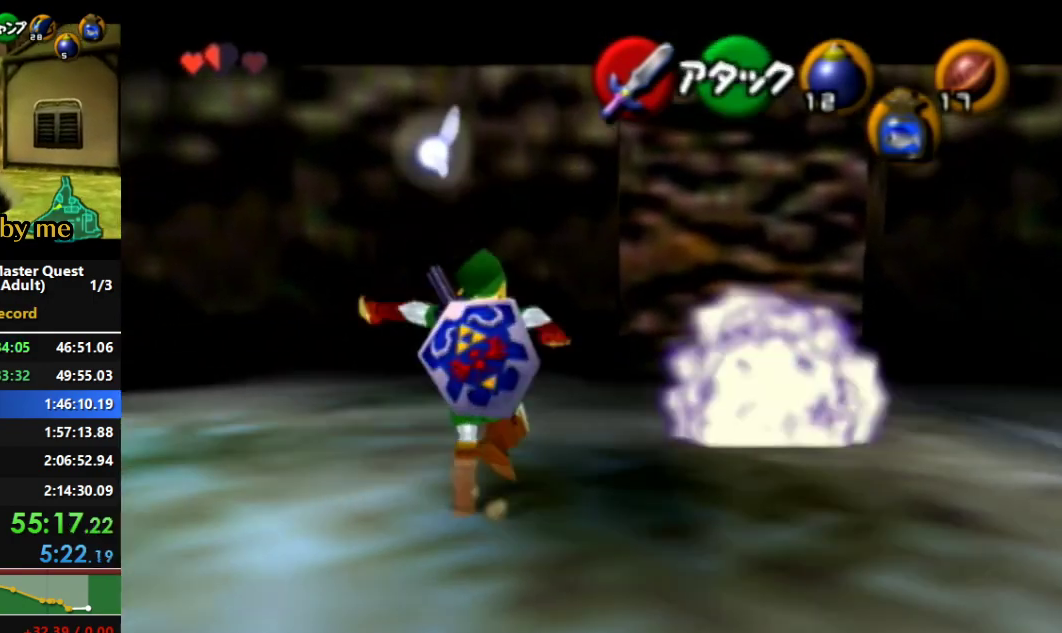
{"buttons": ["A"], "left_stick": "up", "right_stick": "center", "events": []}
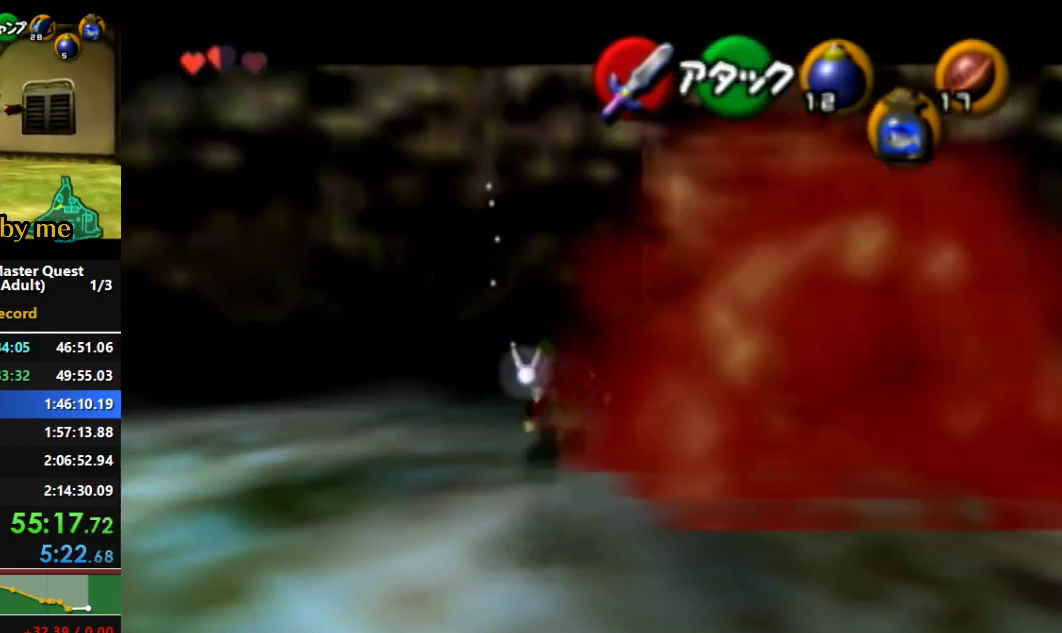
{"buttons": [], "left_stick": "up-right", "right_stick": "center", "events": [[67, "A", "up"], [67, "left_stick", "up-right"]]}
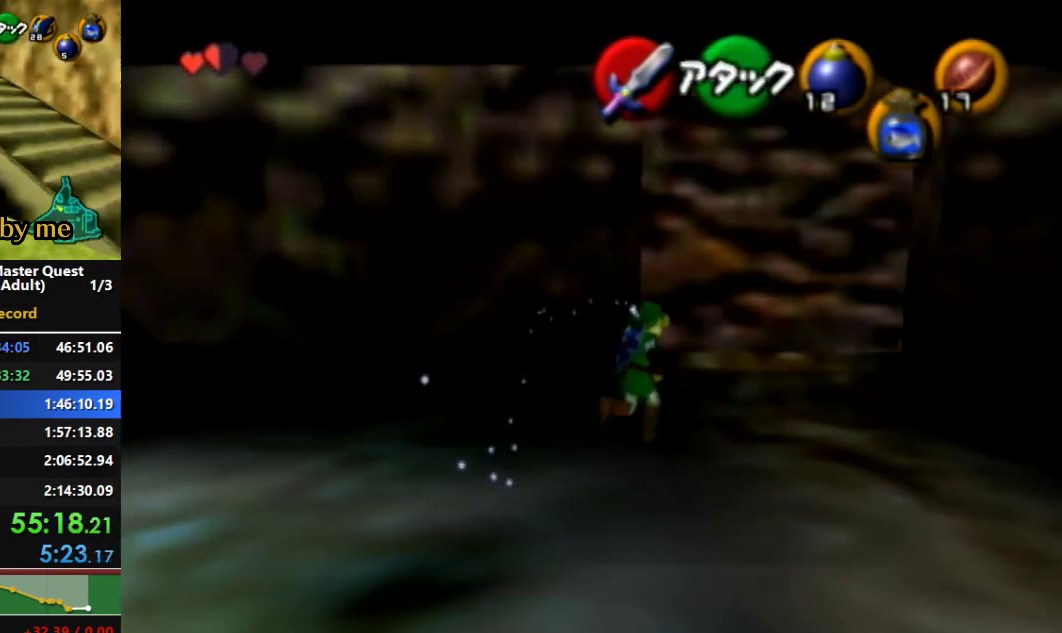
{"buttons": ["L1"], "left_stick": "up-right", "right_stick": "center", "events": [[367, "L1", "down"]]}
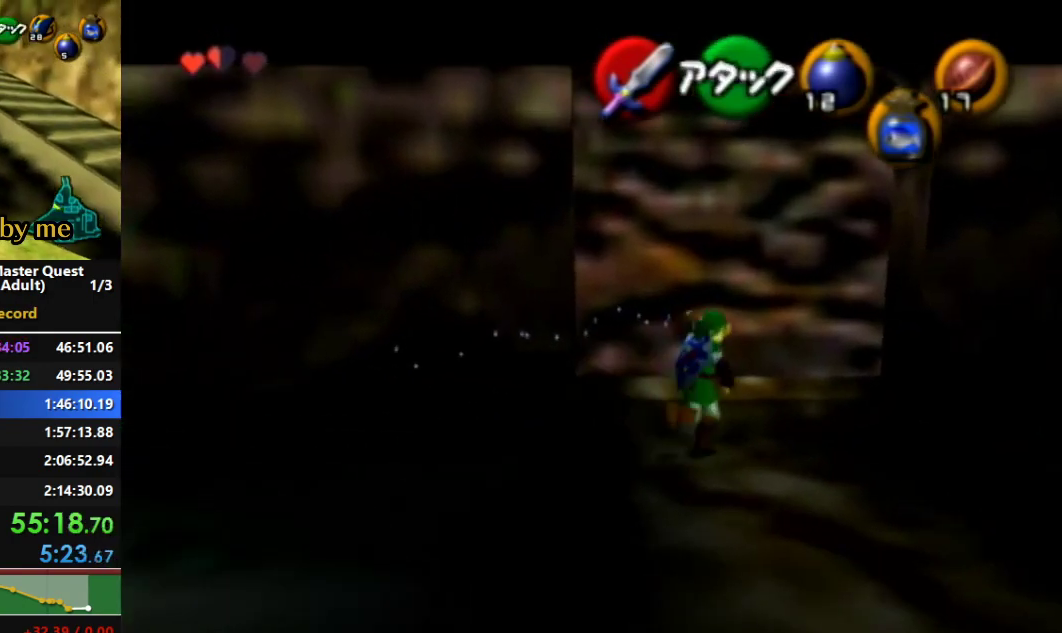
{"buttons": [], "left_stick": "center", "right_stick": "center", "events": [[67, "left_stick", "center"], [133, "L1", "up"]]}
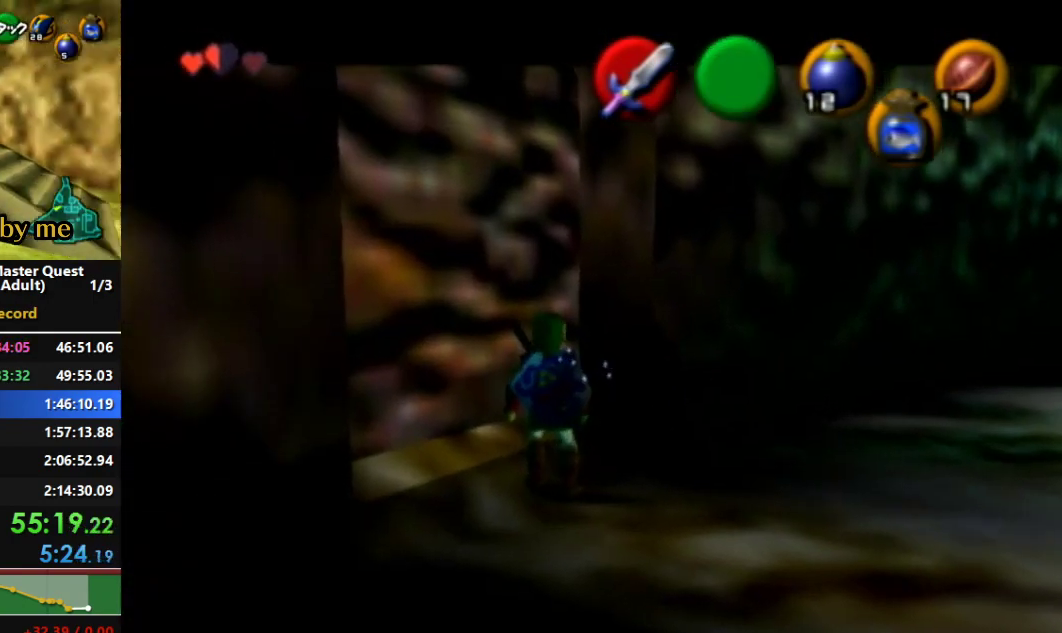
{"buttons": [], "left_stick": "center", "right_stick": "center", "events": []}
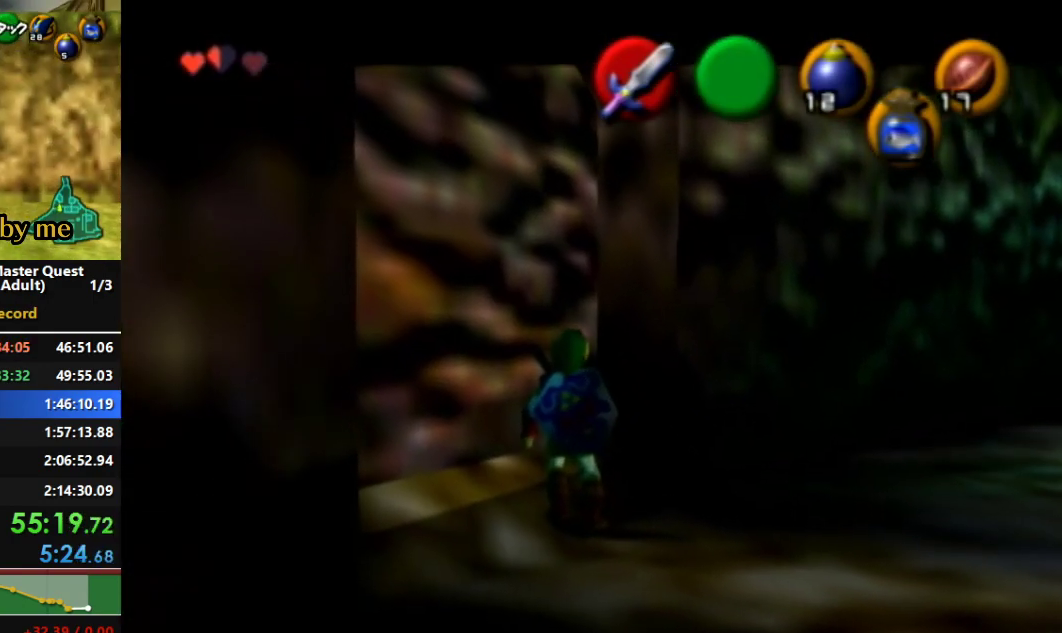
{"buttons": [], "left_stick": "center", "right_stick": "center", "events": []}
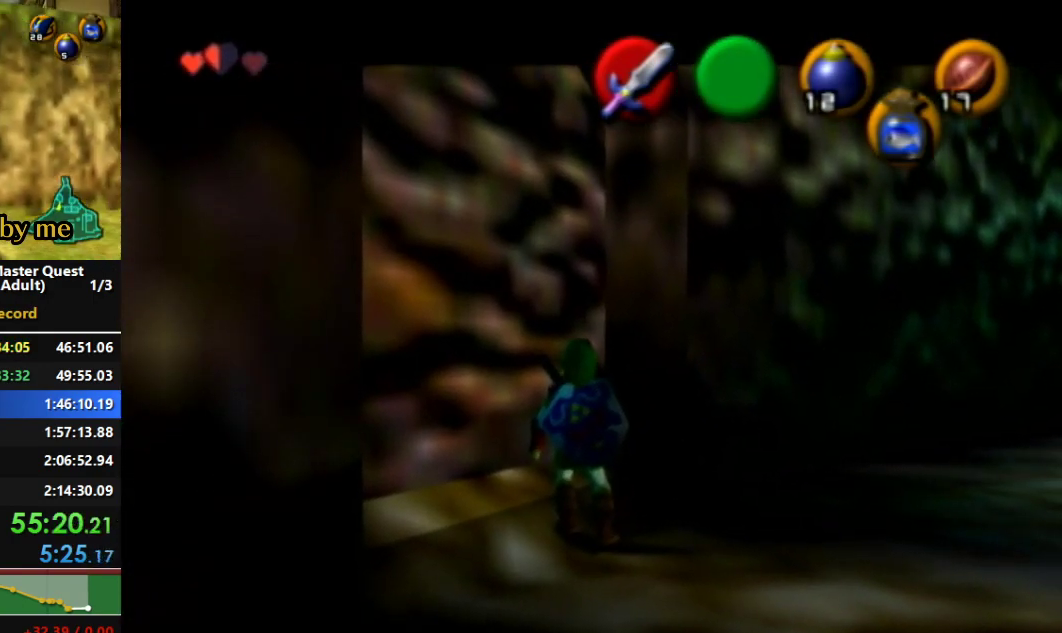
{"buttons": [], "left_stick": "up", "right_stick": "center", "events": [[167, "left_stick", "up"]]}
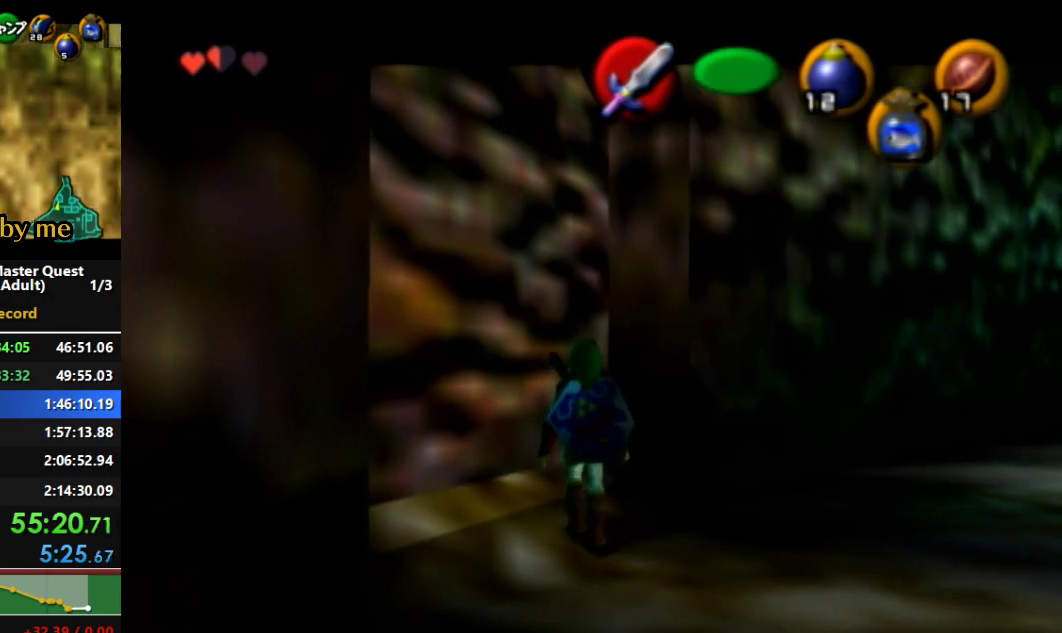
{"buttons": ["L1"], "left_stick": "up", "right_stick": "center", "events": [[500, "L1", "down"]]}
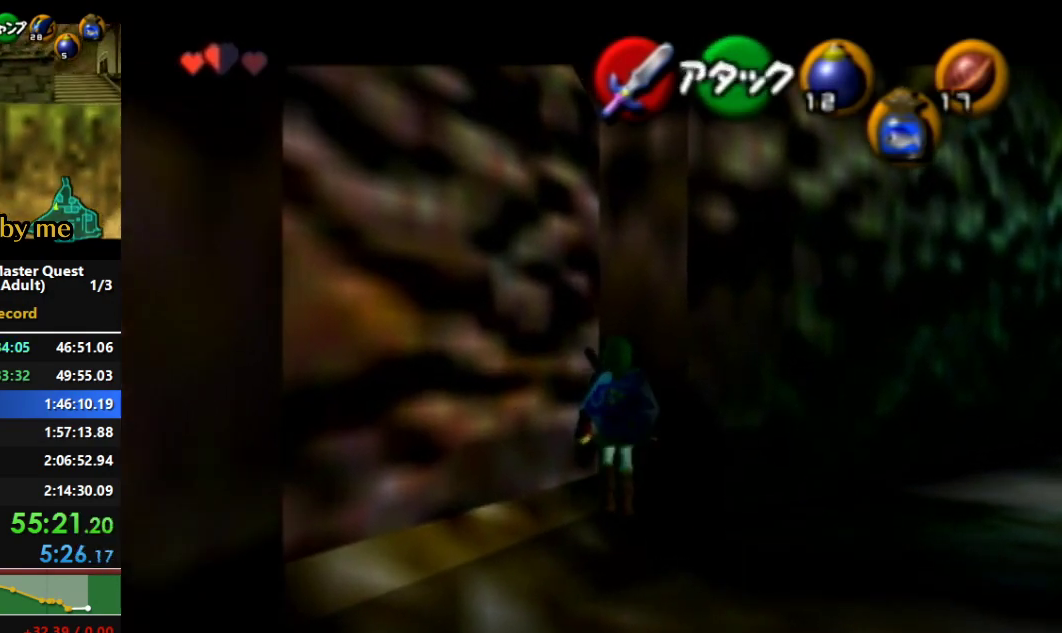
{"buttons": ["L1"], "left_stick": "center", "right_stick": "center", "events": [[133, "left_stick", "center"]]}
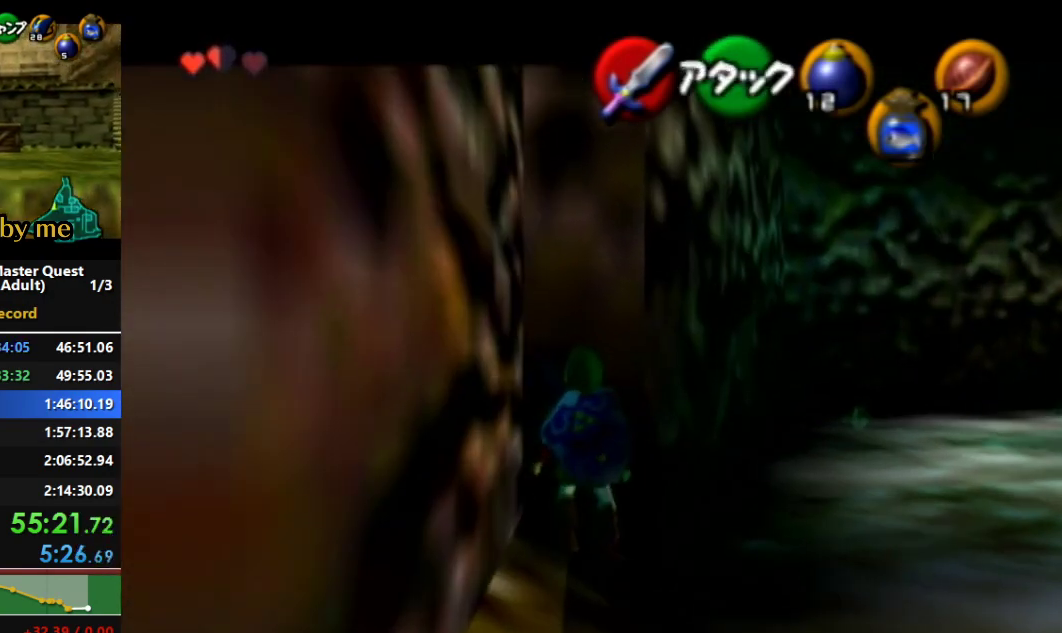
{"buttons": ["L1"], "left_stick": "center", "right_stick": "center", "events": []}
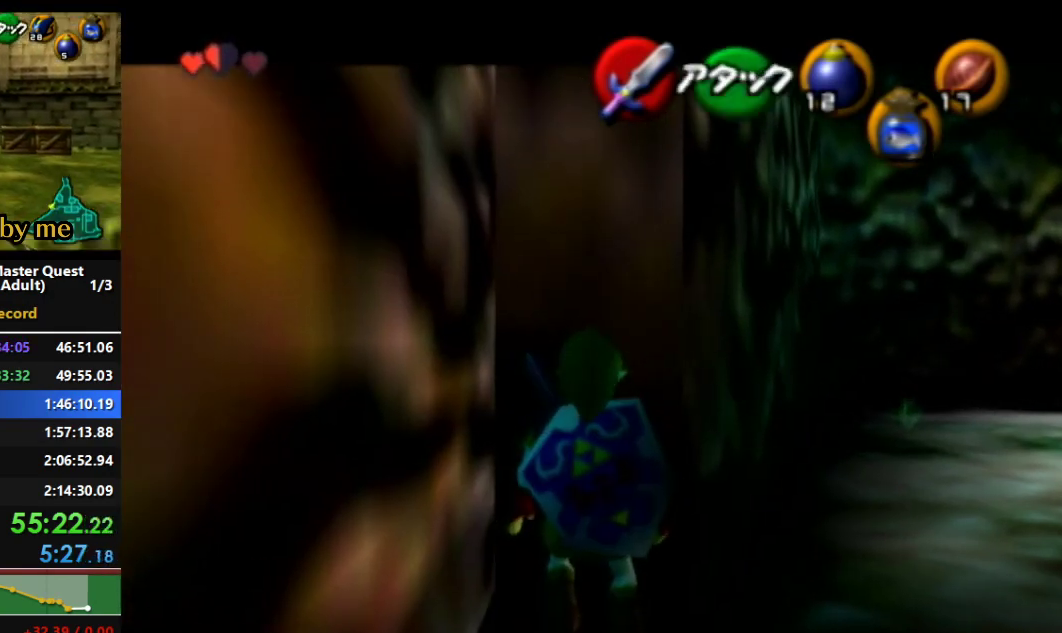
{"buttons": [], "left_stick": "up", "right_stick": "center", "events": [[267, "left_stick", "up"], [300, "L1", "up"]]}
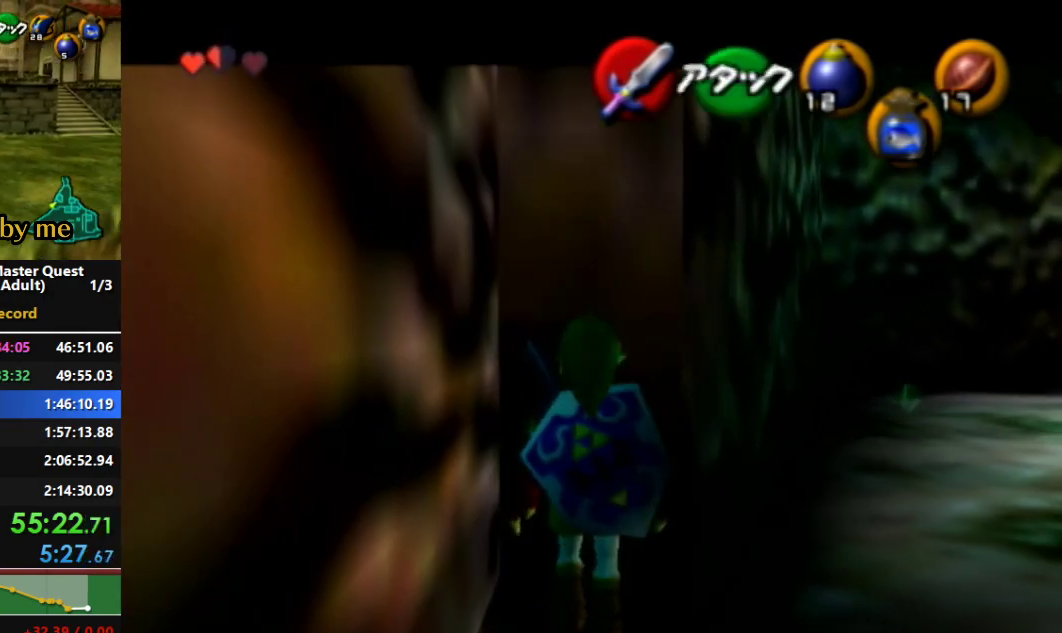
{"buttons": ["L1"], "left_stick": "center", "right_stick": "center", "events": [[67, "L1", "down"], [233, "left_stick", "center"]]}
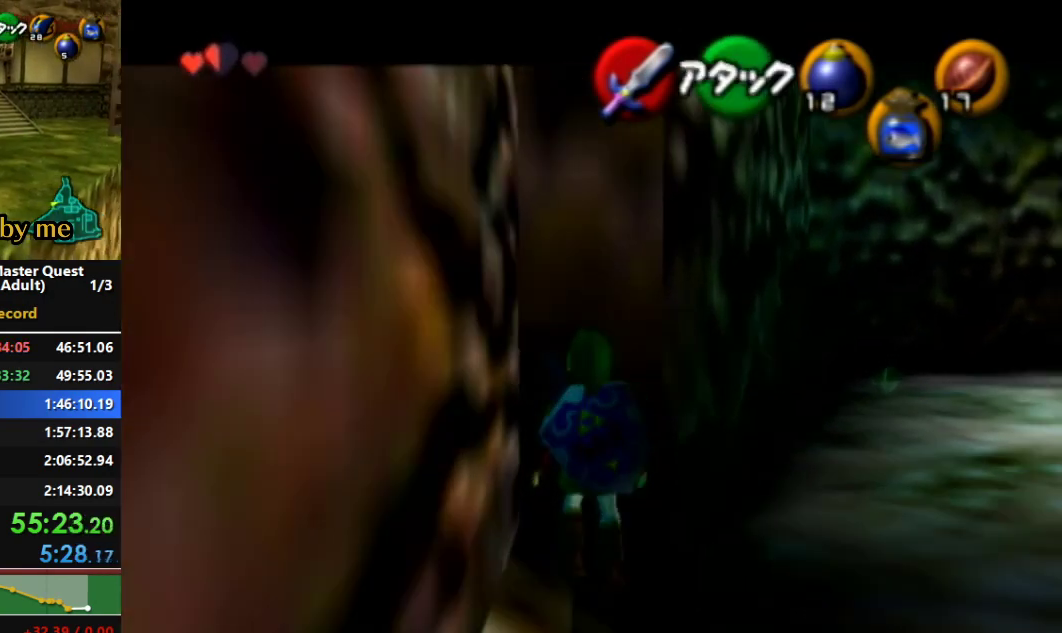
{"buttons": [], "left_stick": "right", "right_stick": "center", "events": [[133, "L1", "up"], [167, "left_stick", "right"]]}
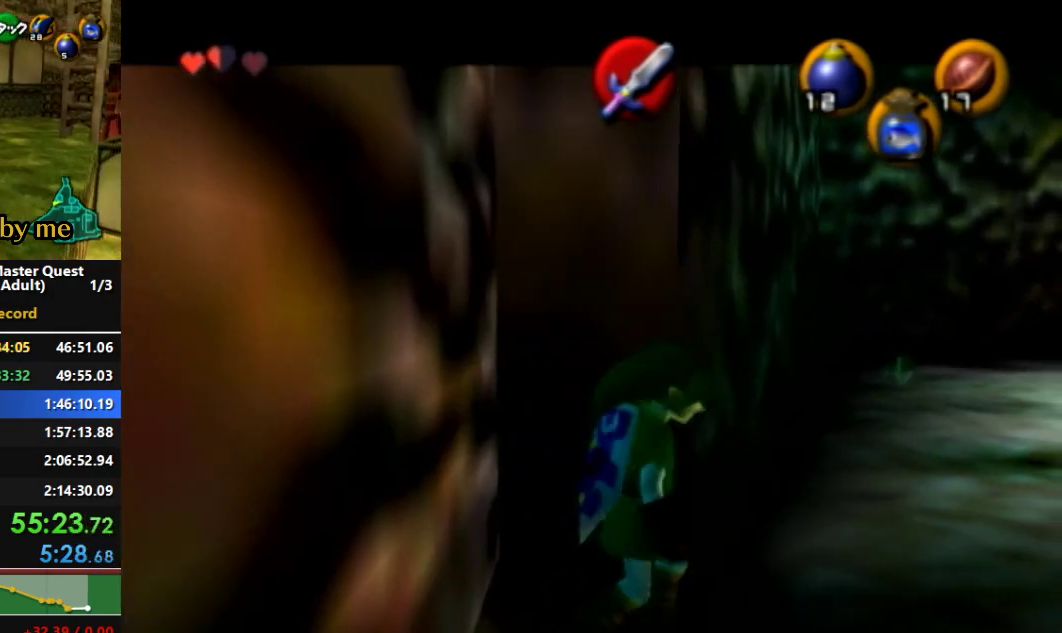
{"buttons": ["A"], "left_stick": "up-right", "right_stick": "center", "events": [[67, "left_stick", "up-right"], [467, "A", "down"]]}
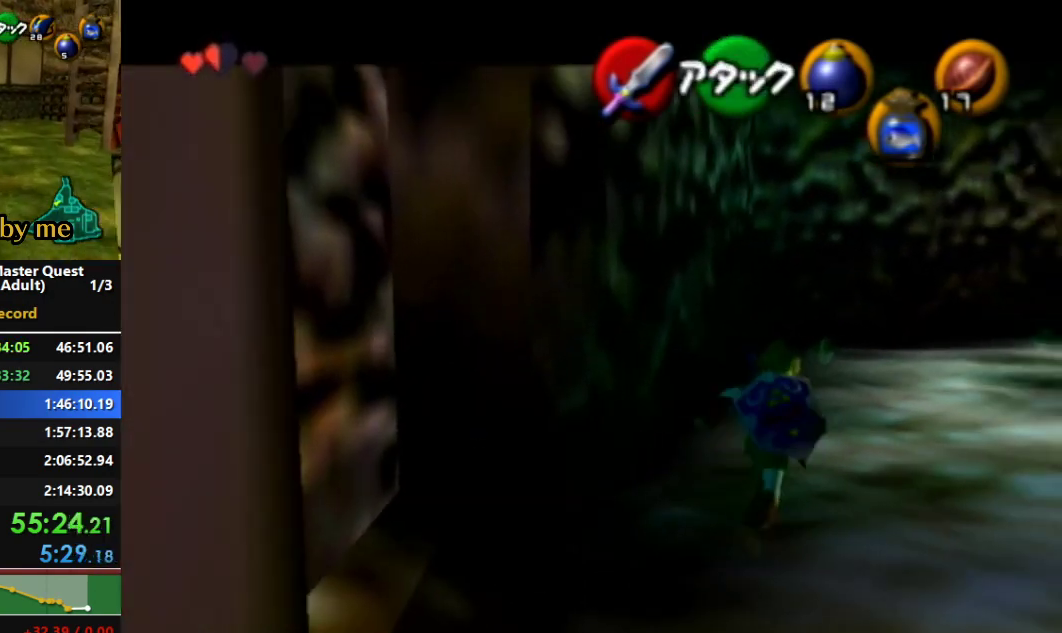
{"buttons": ["A"], "left_stick": "up-right", "right_stick": "center", "events": []}